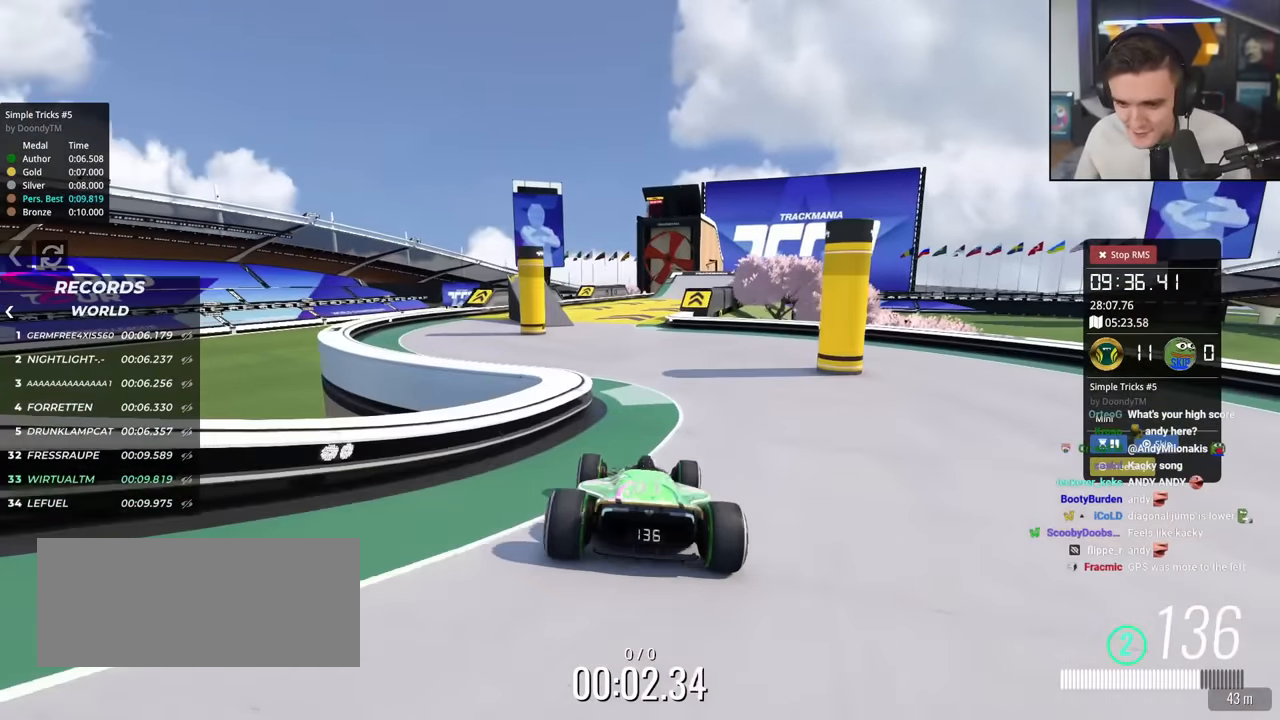
Gameplay with keyboard; each line is a JSON object with the keys held at the frame after it. "events" lists presses ("down") and releases ("up") of "brake", "down", "left", "right" and "up" between this image and that frame as [ms after this image, input, new state], when the widget could be followed in between. No other keys are recorded. Mouse input is not recorded. Key names are as the overlay labels them; some are game actions (e.g. jump) rather than physical keys.
{"keys": ["up"], "events": []}
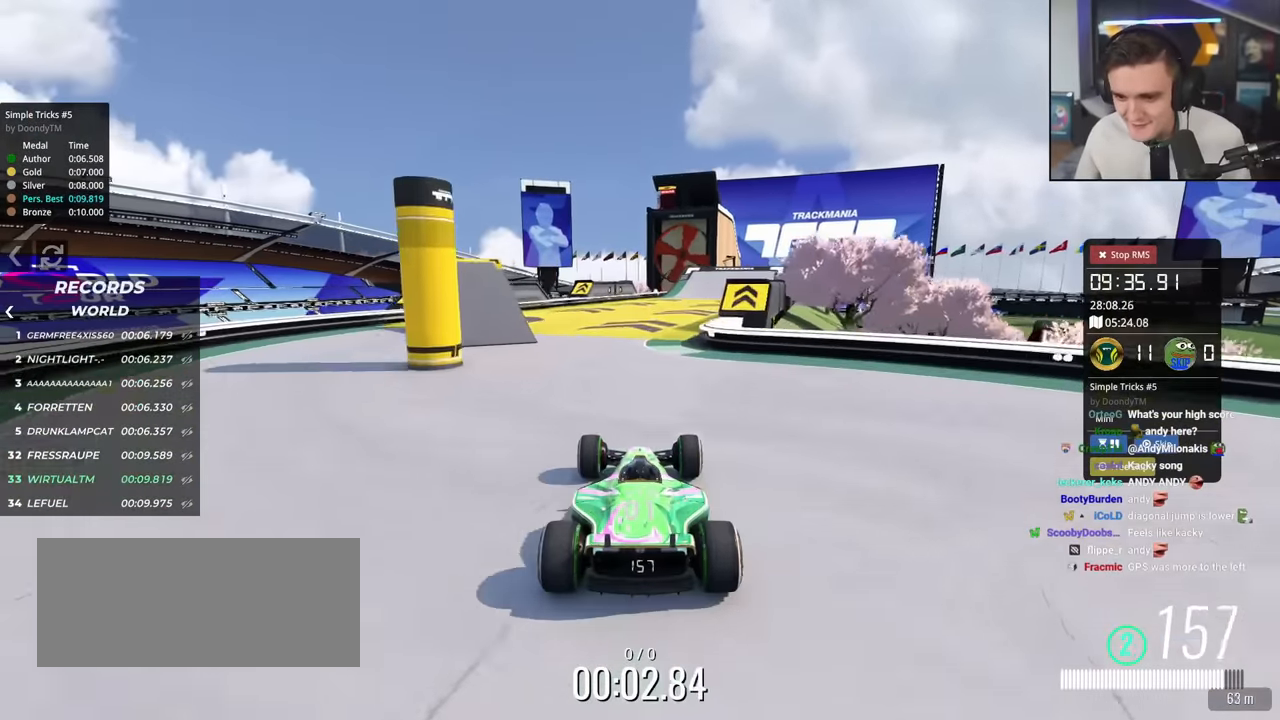
{"keys": ["up"], "events": [[67, "right", "down"], [167, "right", "up"], [300, "right", "down"], [450, "right", "up"]]}
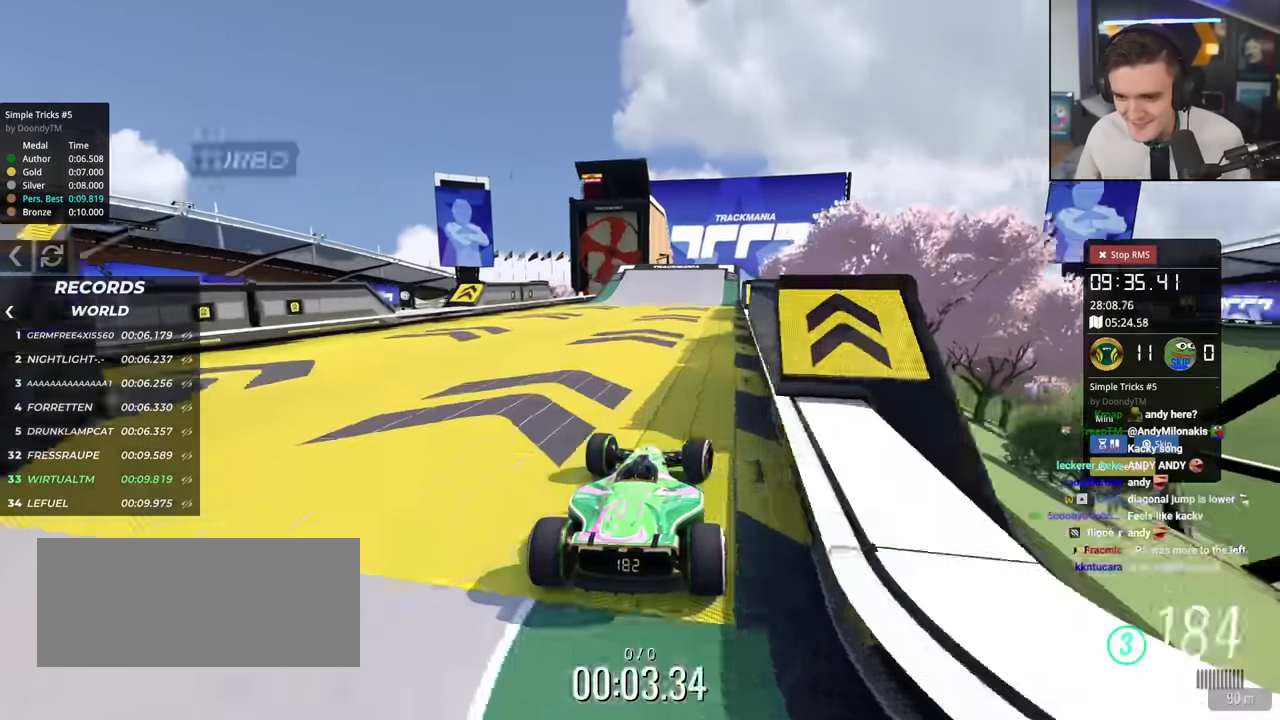
{"keys": ["up"], "events": [[217, "left", "down"], [267, "left", "up"]]}
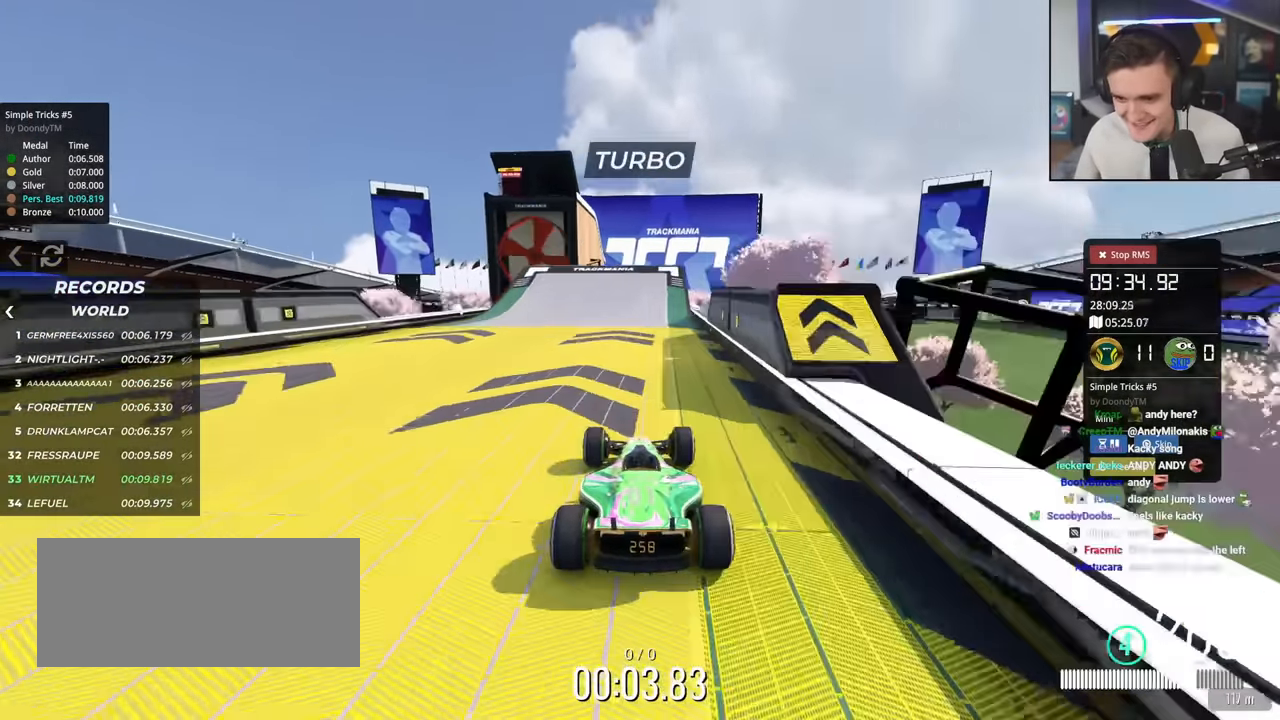
{"keys": ["up"], "events": [[100, "left", "down"], [200, "left", "up"], [384, "left", "down"], [434, "left", "up"]]}
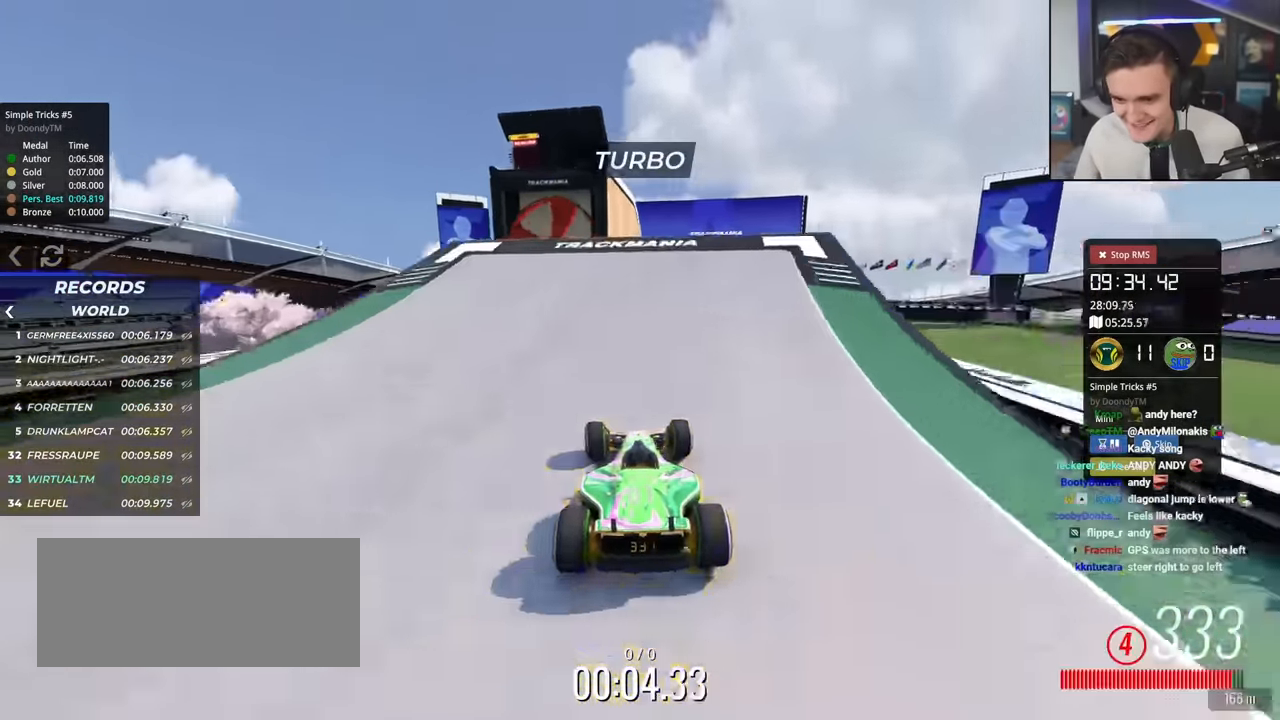
{"keys": ["right", "up"], "events": [[117, "left", "down"], [201, "left", "up"], [351, "brake", "down"], [351, "right", "down"], [401, "brake", "up"]]}
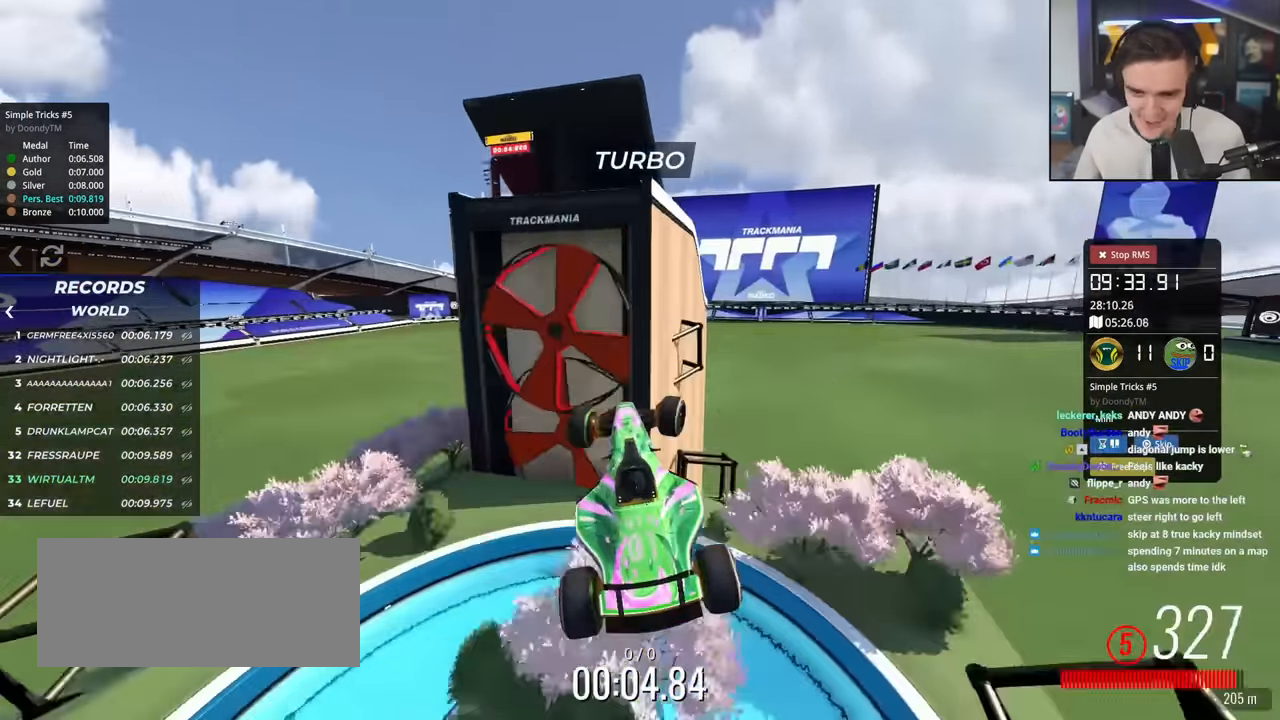
{"keys": ["right", "up"], "events": []}
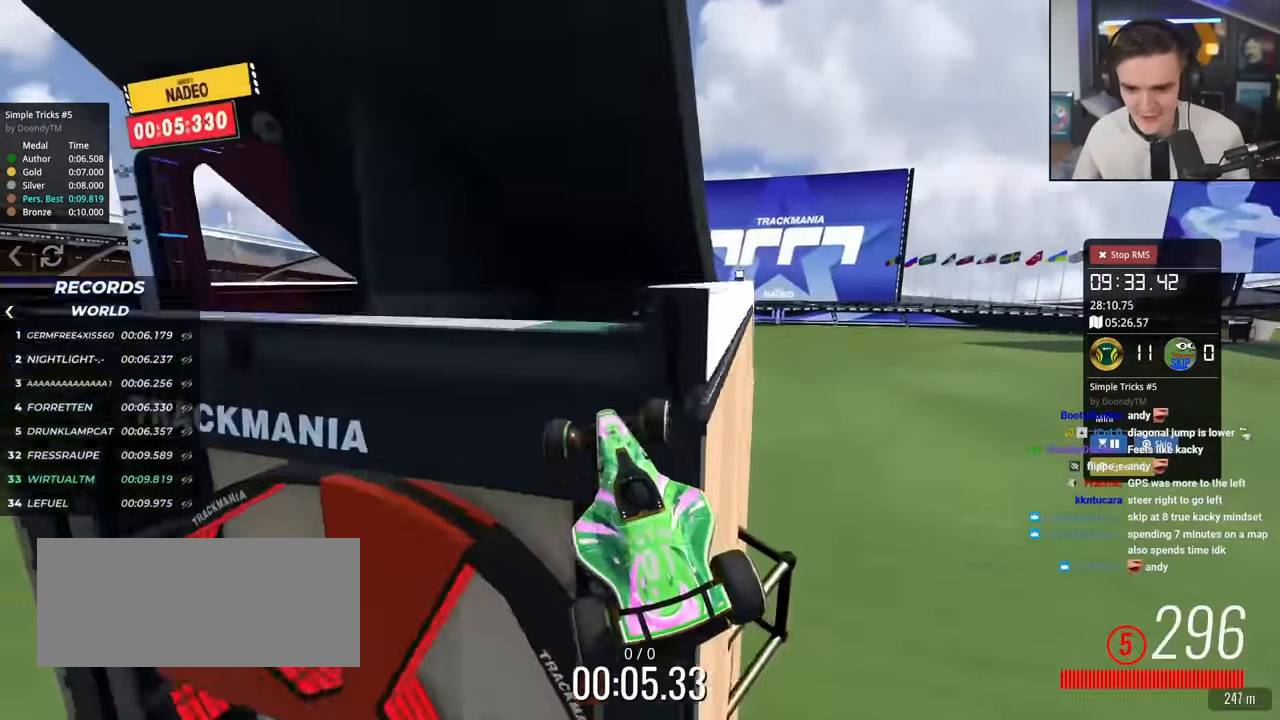
{"keys": ["up"], "events": [[384, "right", "up"]]}
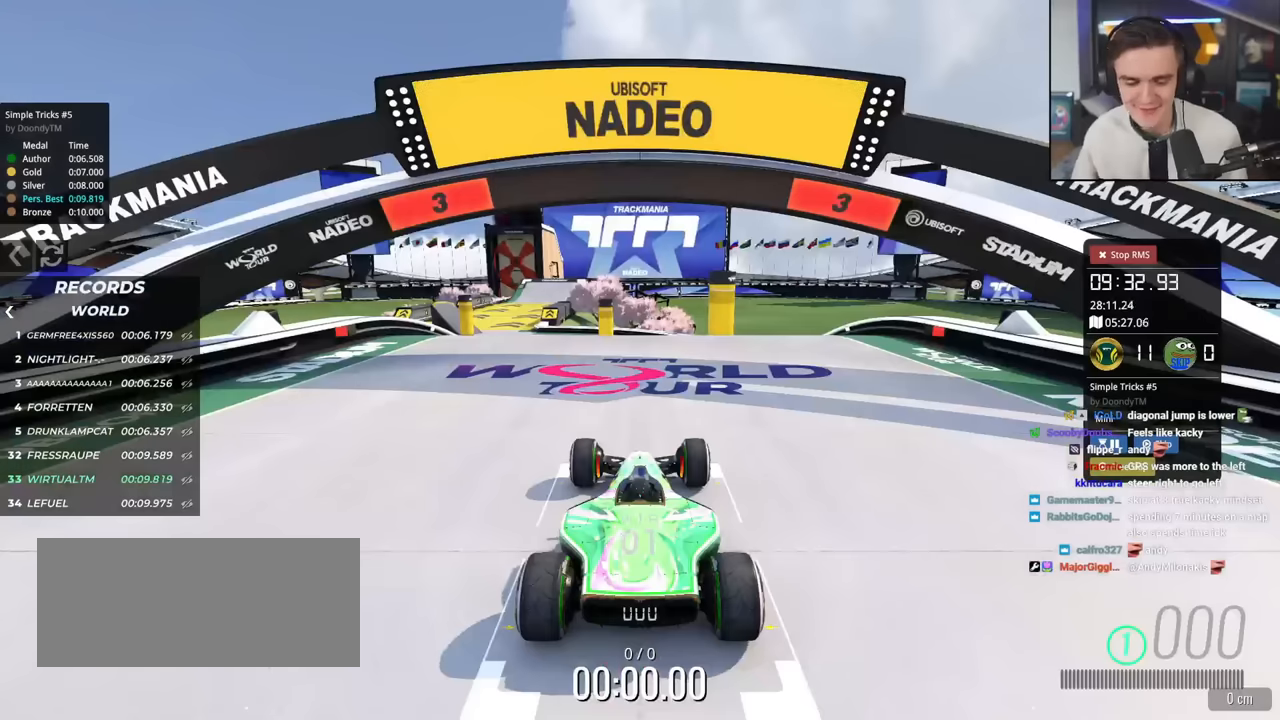
{"keys": ["up"], "events": []}
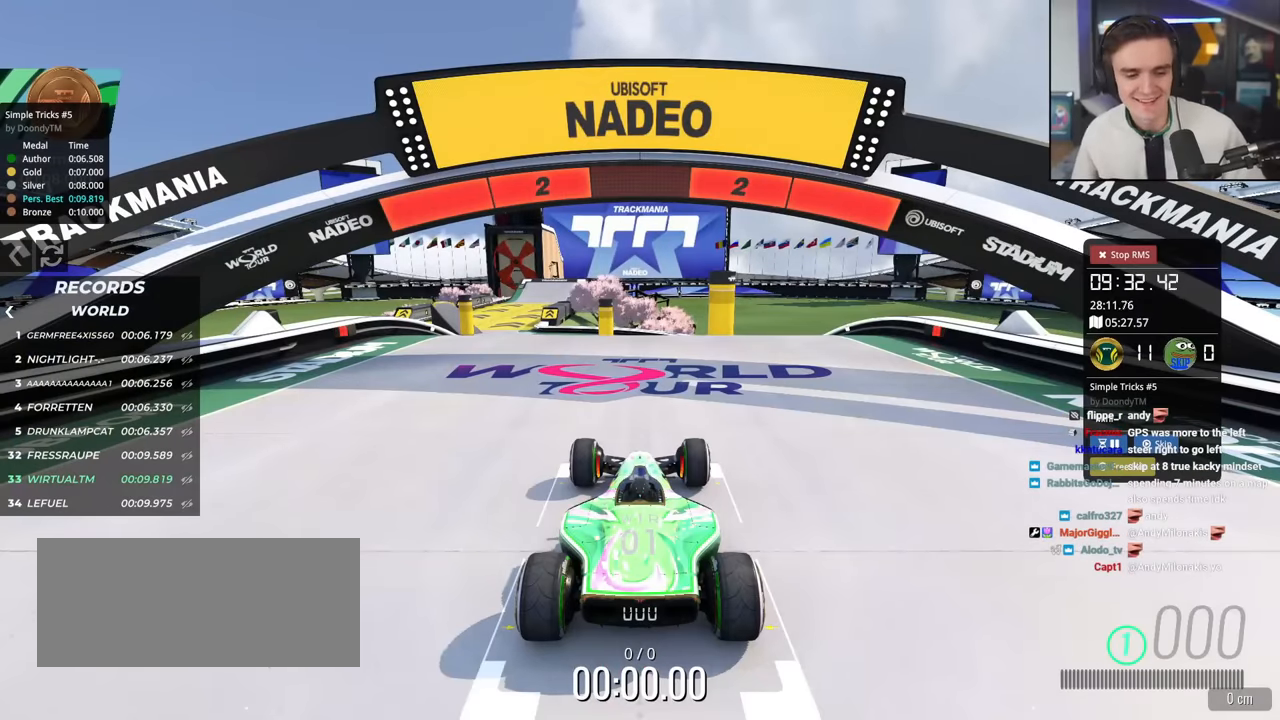
{"keys": ["up"], "events": []}
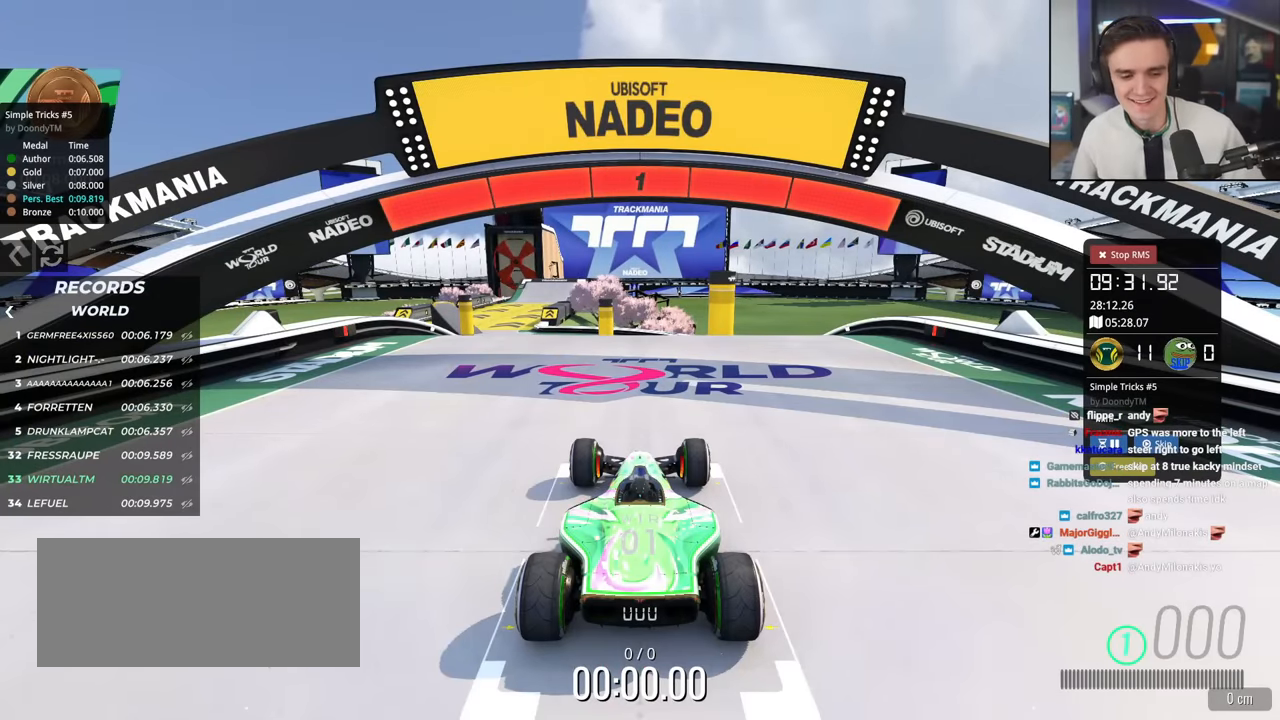
{"keys": ["up"], "events": []}
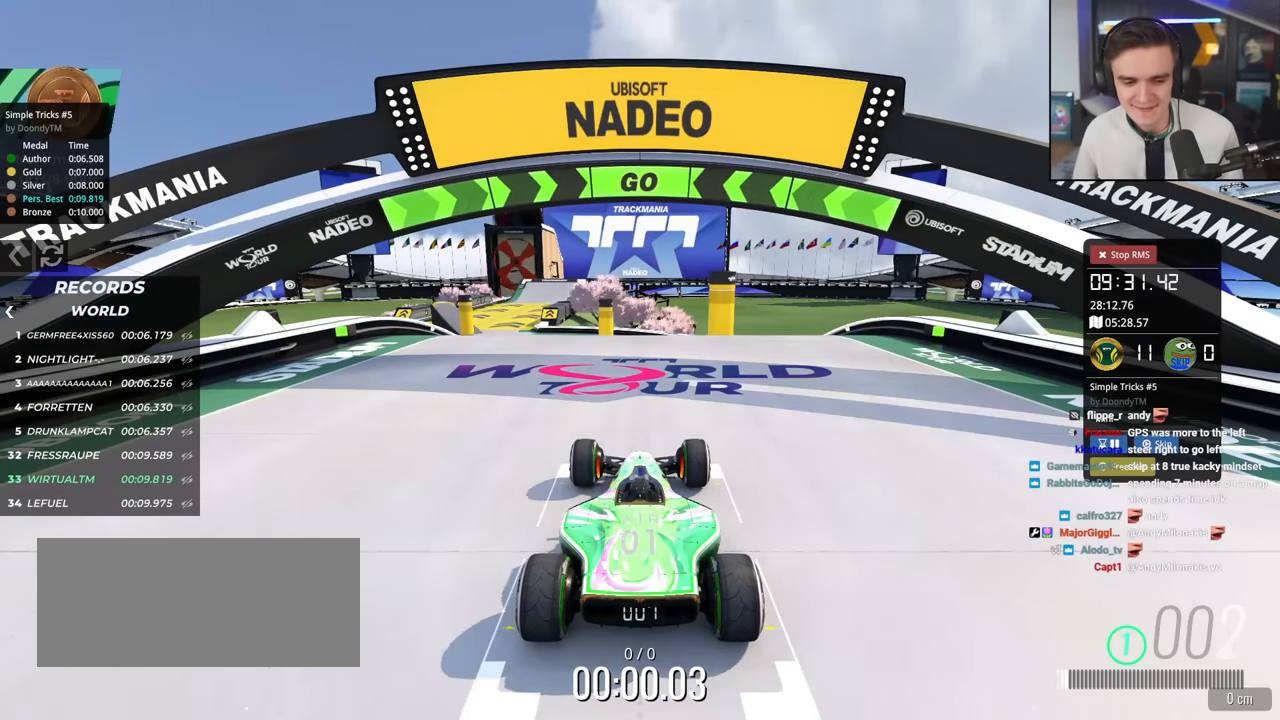
{"keys": ["up"], "events": [[450, "left", "down"], [484, "left", "up"]]}
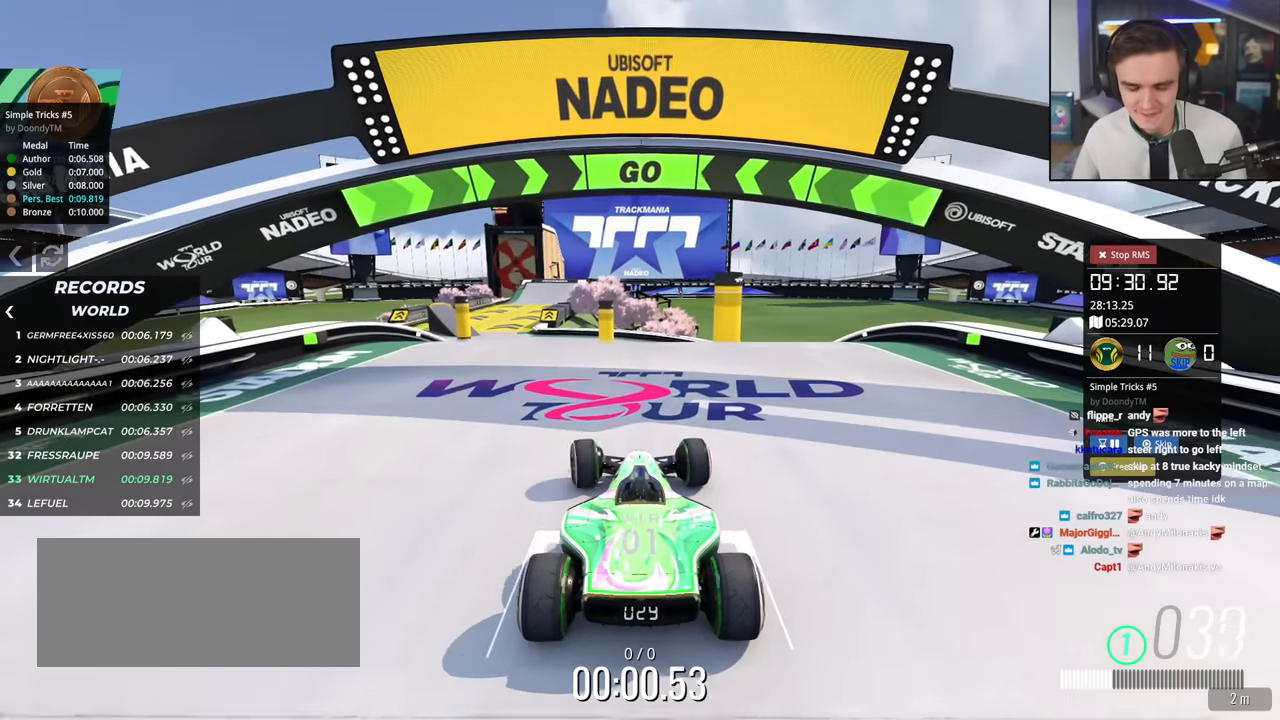
{"keys": ["up"], "events": [[134, "left", "down"], [167, "left", "up"], [367, "left", "down"], [451, "left", "up"]]}
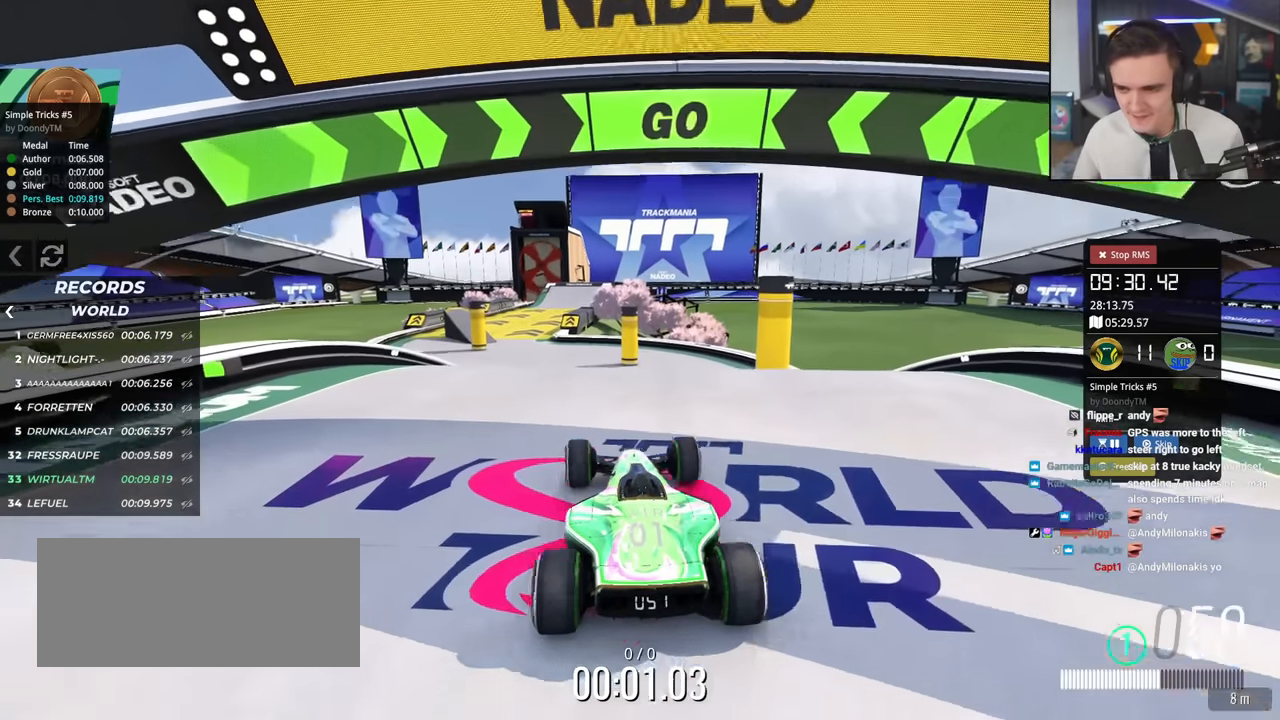
{"keys": ["up"], "events": [[50, "left", "down"], [100, "left", "up"]]}
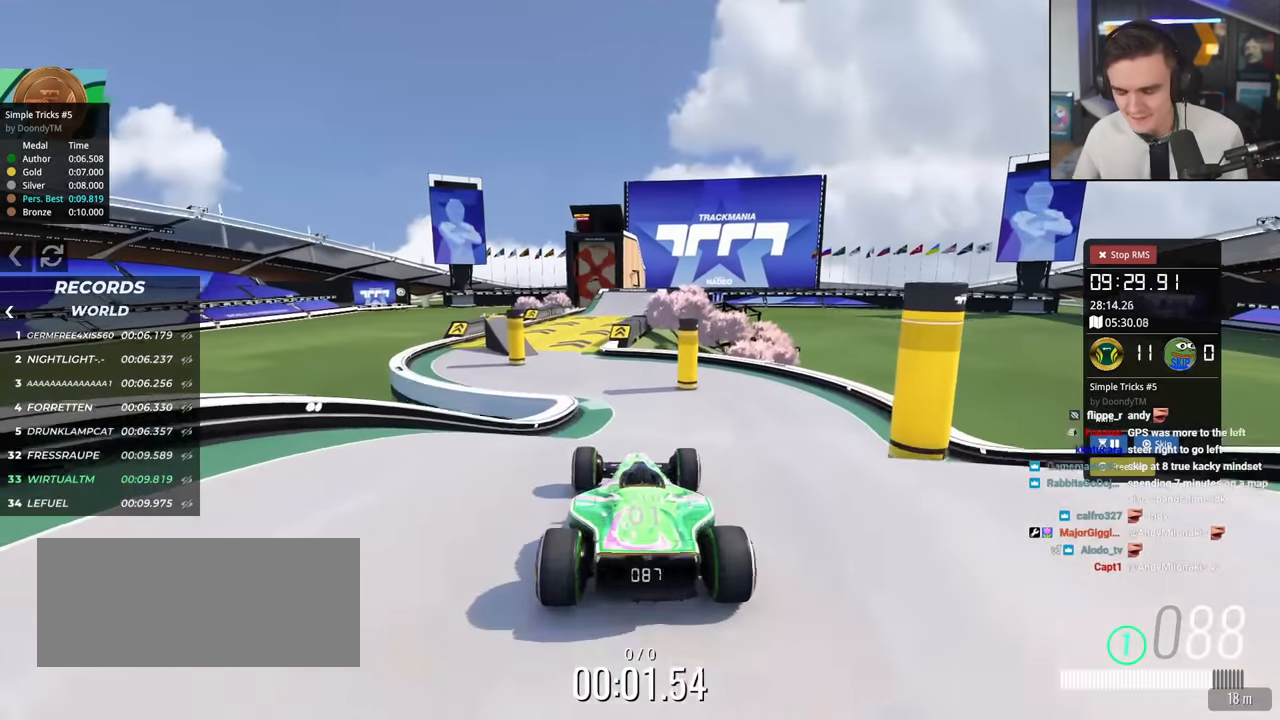
{"keys": ["left", "up"], "events": [[484, "left", "down"]]}
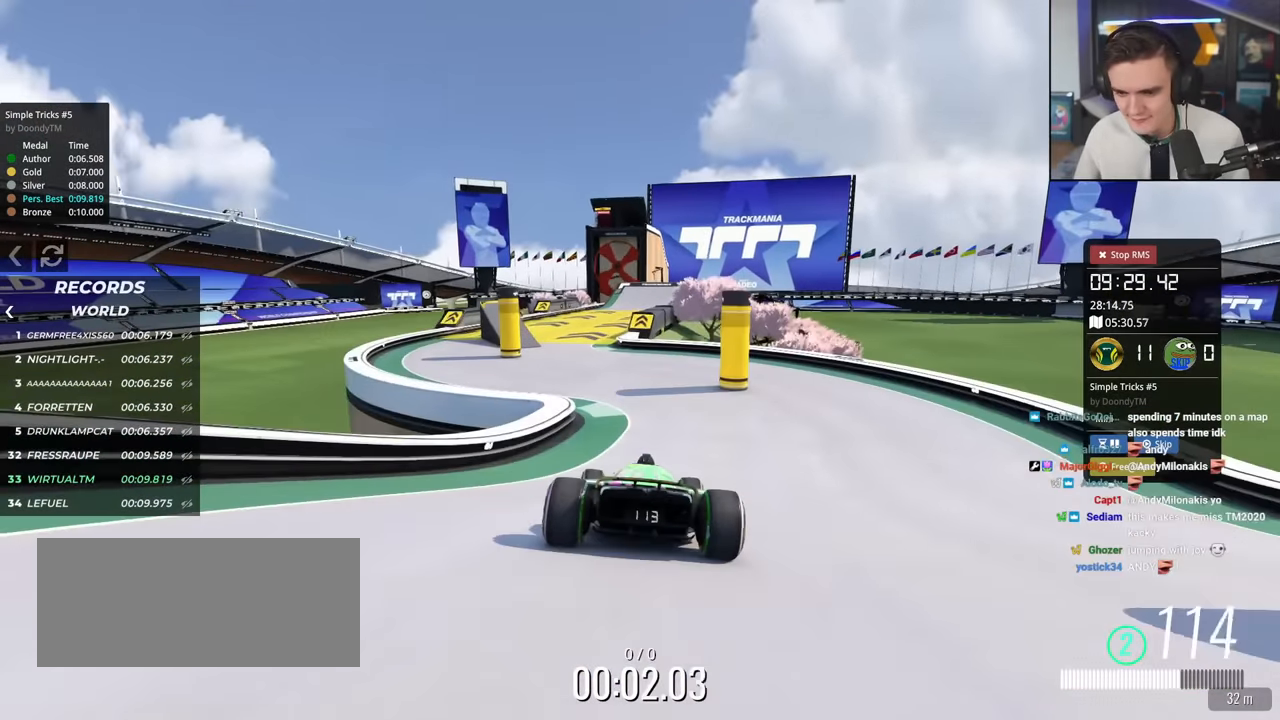
{"keys": ["up"], "events": [[33, "left", "up"]]}
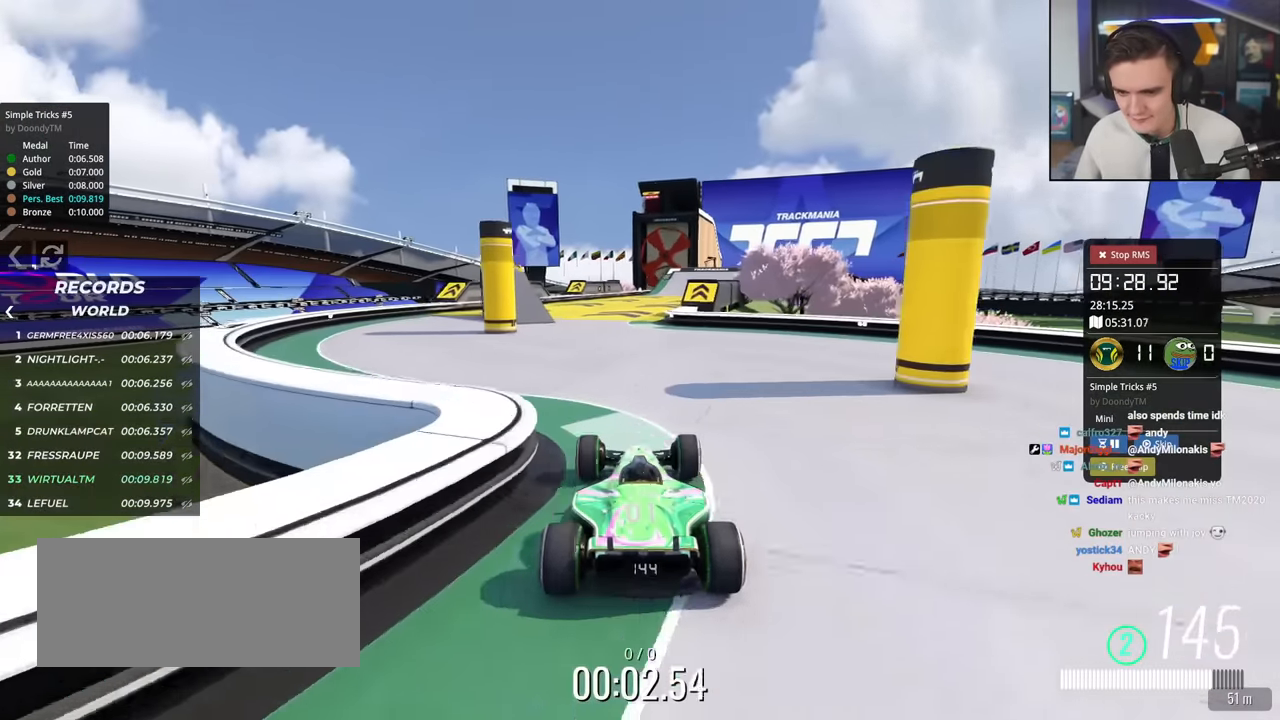
{"keys": ["up"], "events": [[384, "right", "down"], [468, "right", "up"]]}
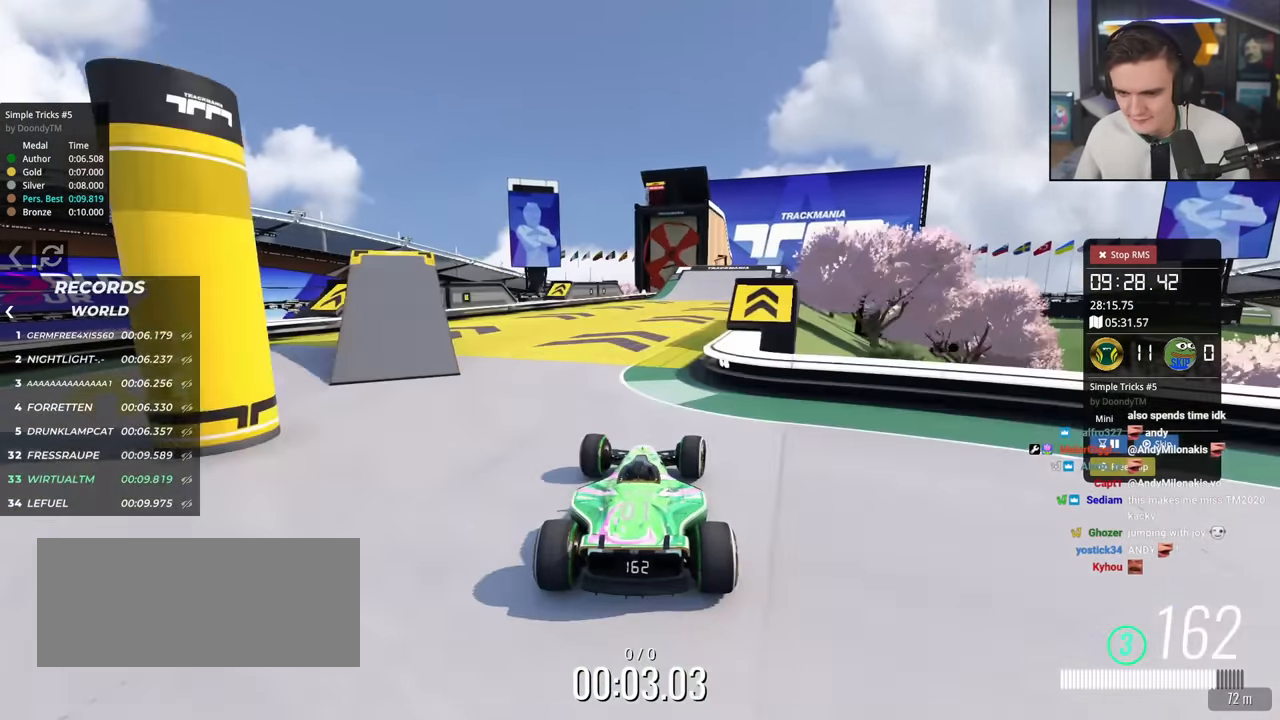
{"keys": ["up"], "events": [[150, "right", "down"], [300, "right", "up"]]}
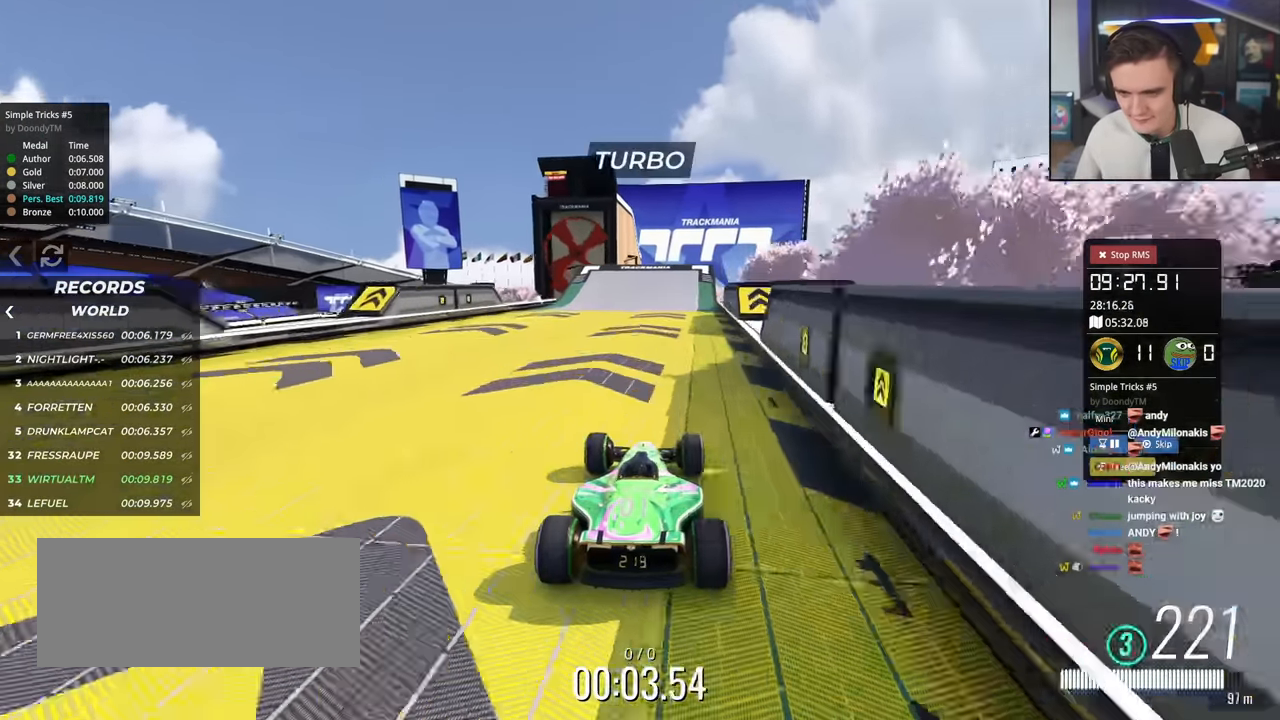
{"keys": ["up"], "events": [[84, "left", "down"], [184, "left", "up"]]}
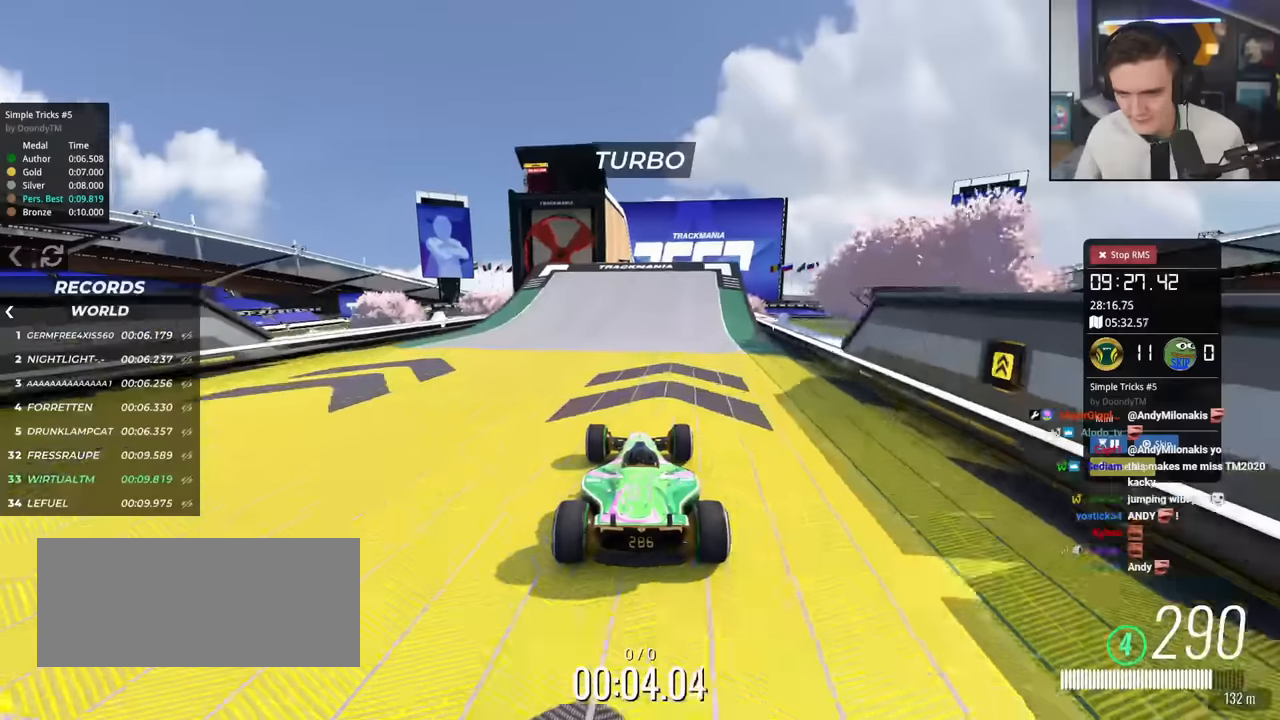
{"keys": ["up"], "events": [[150, "left", "down"], [233, "left", "up"]]}
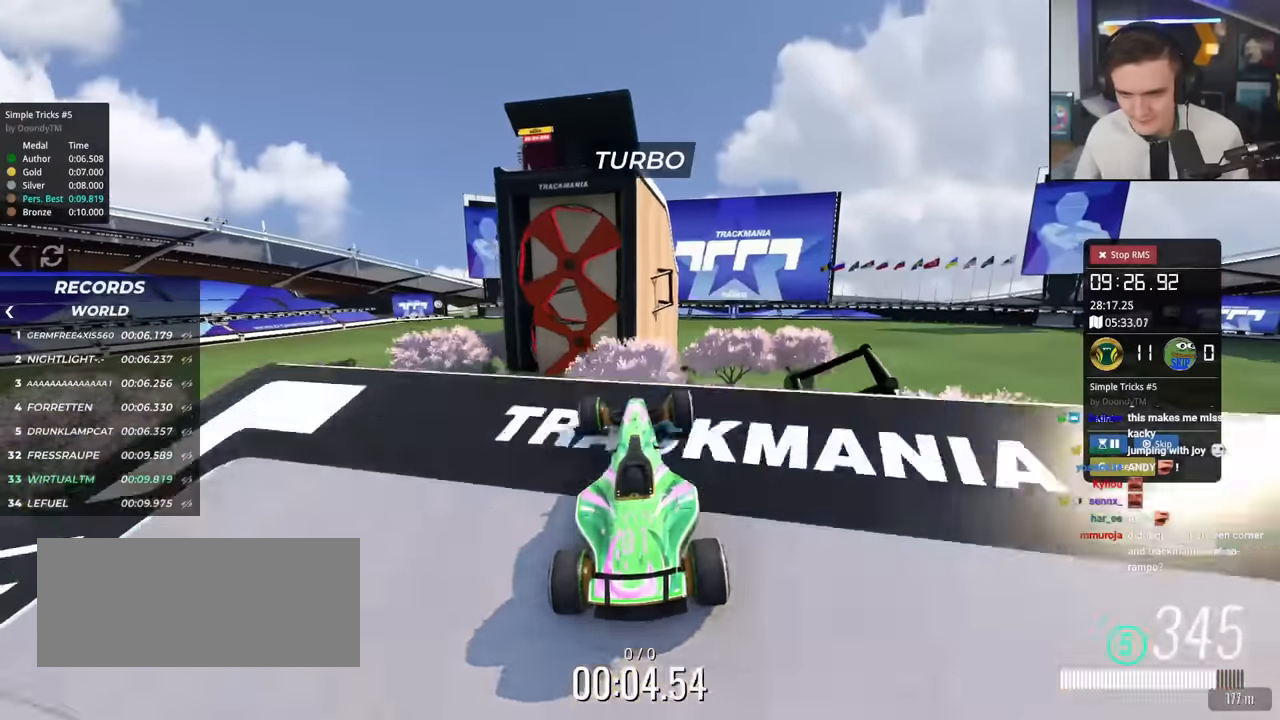
{"keys": ["right", "up"], "events": [[50, "right", "down"], [117, "brake", "down"], [167, "brake", "up"]]}
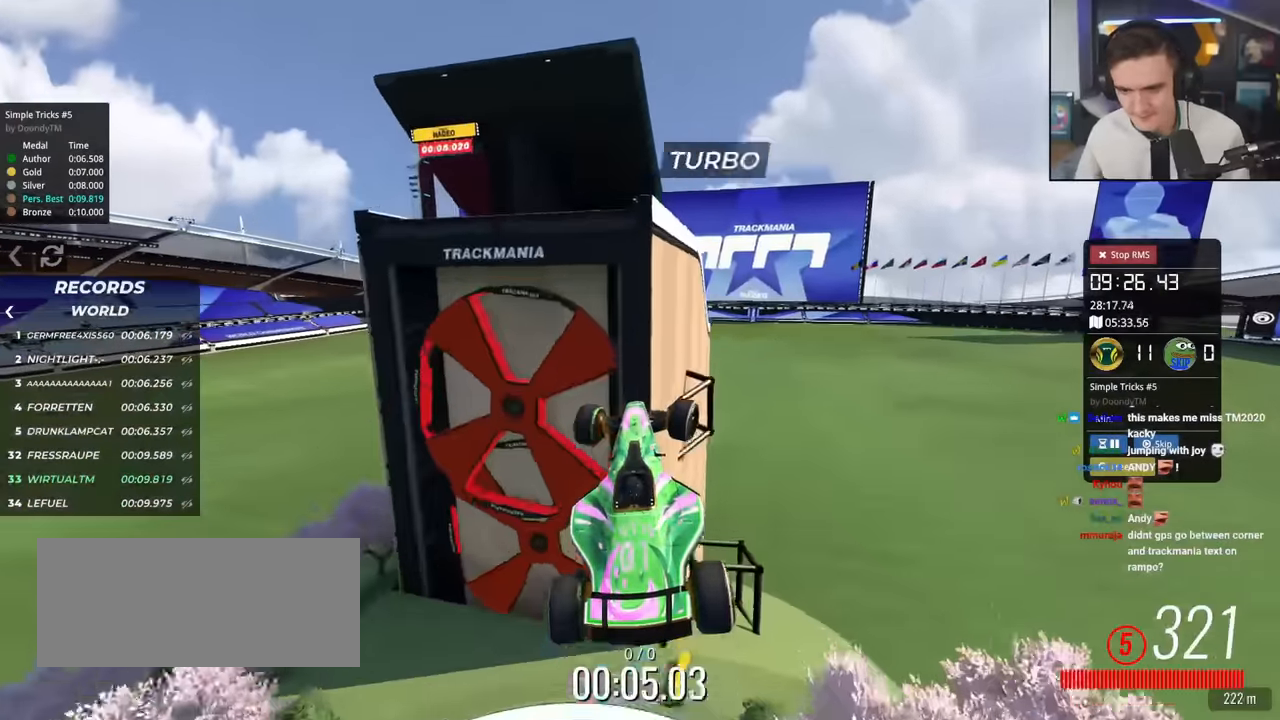
{"keys": ["right", "up"], "events": []}
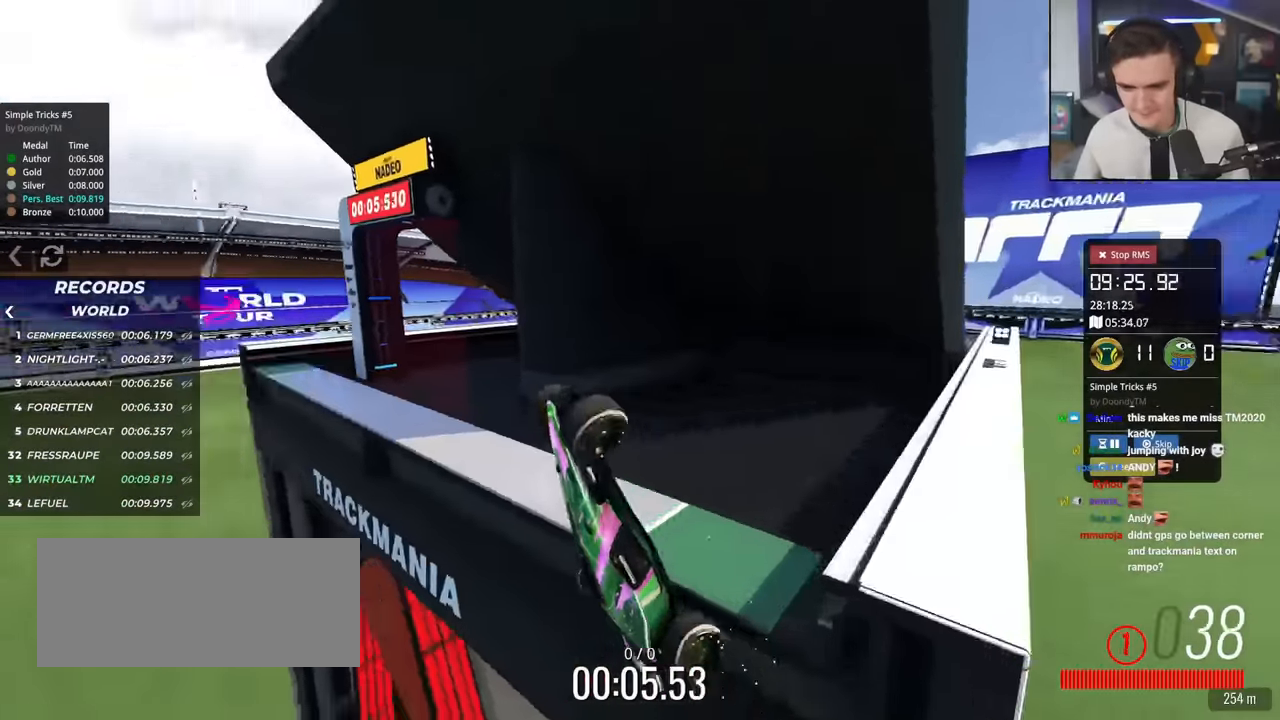
{"keys": ["up"], "events": [[467, "right", "up"]]}
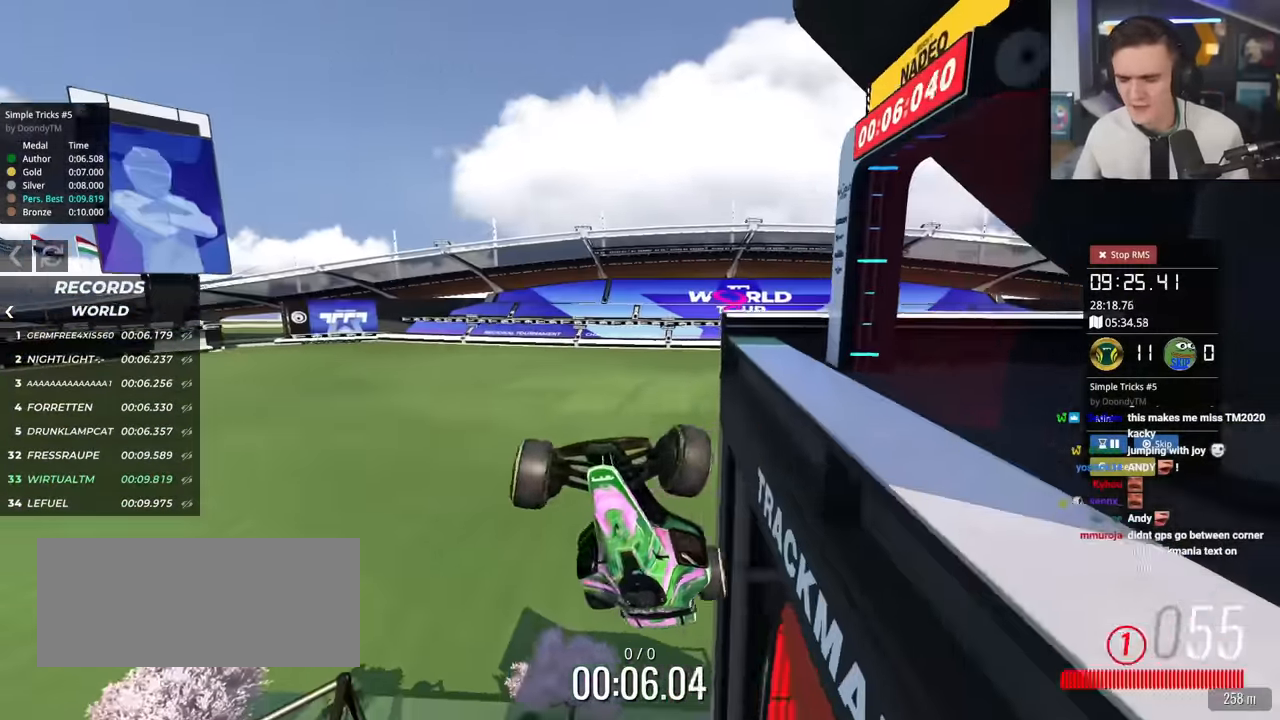
{"keys": ["up"], "events": []}
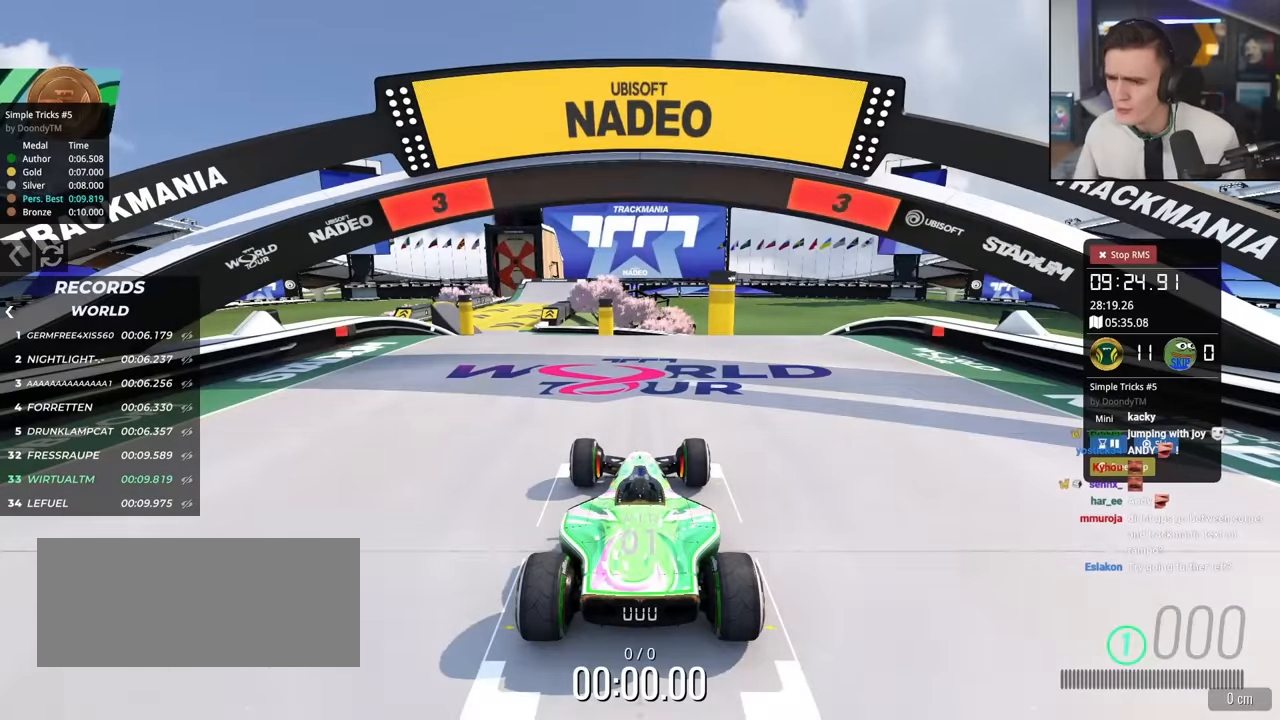
{"keys": ["up"], "events": []}
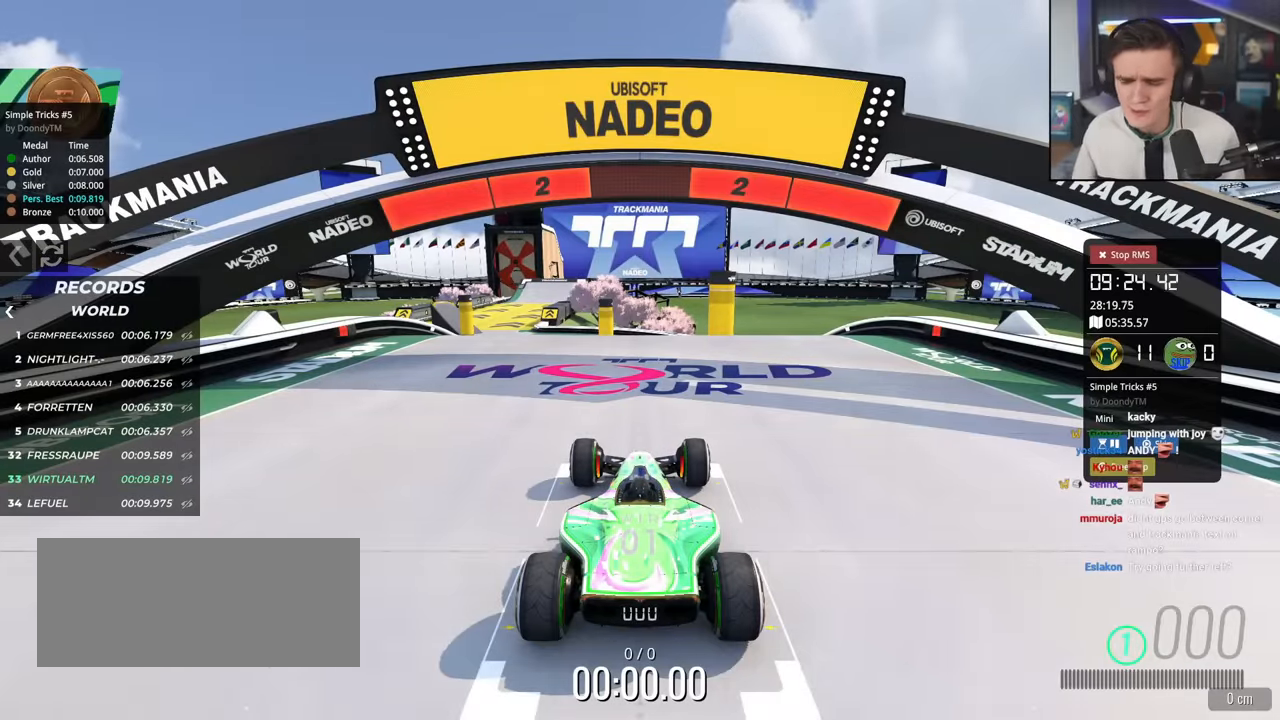
{"keys": ["up"], "events": []}
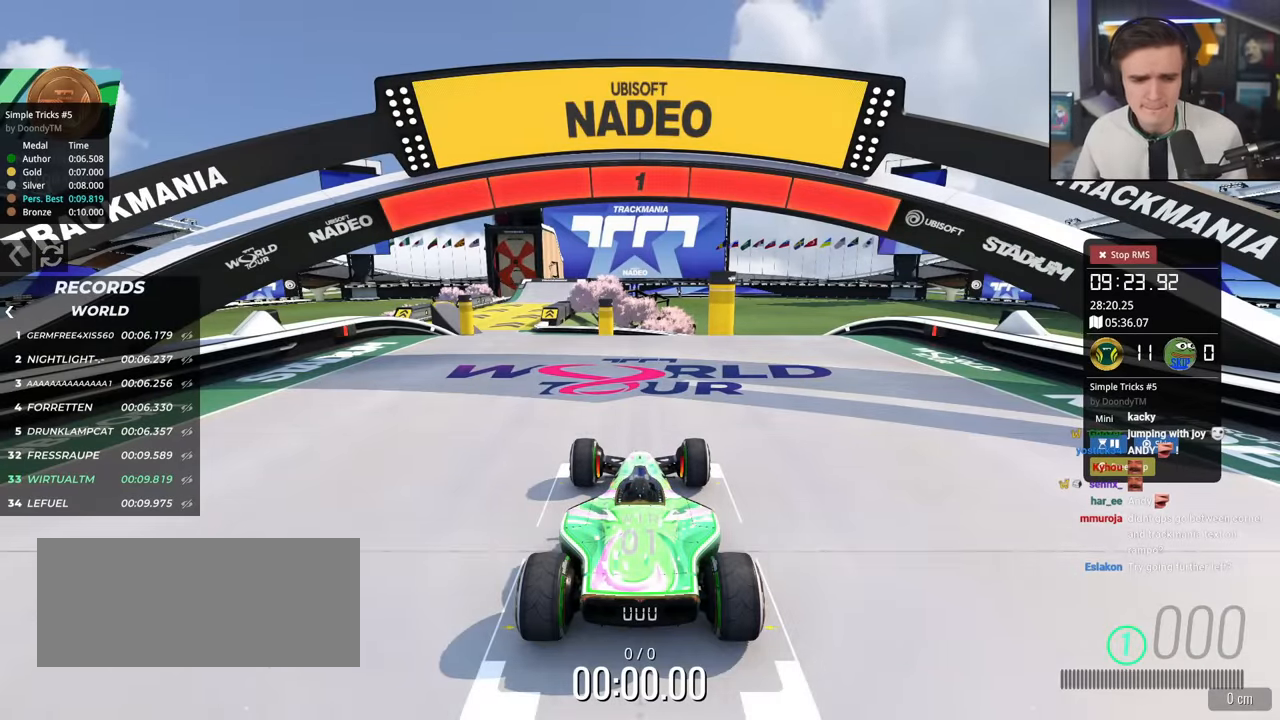
{"keys": ["up"], "events": []}
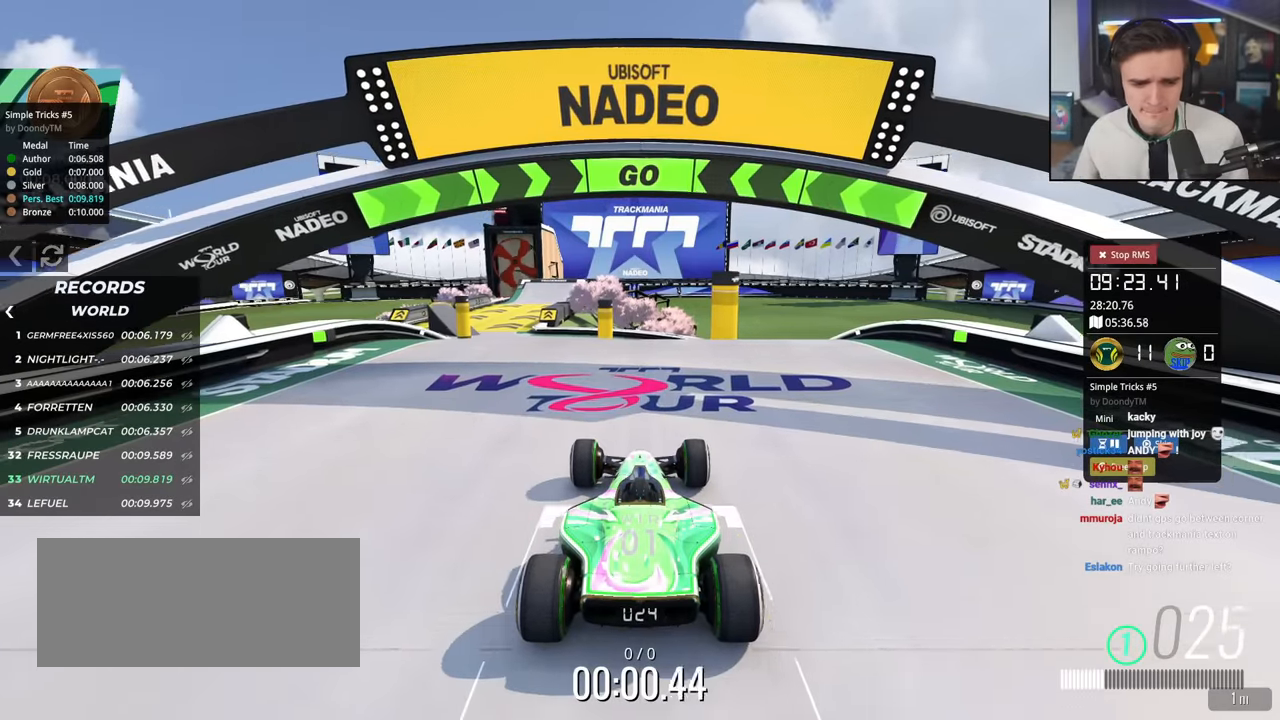
{"keys": ["left", "up"], "events": [[183, "left", "down"], [233, "left", "up"], [500, "left", "down"]]}
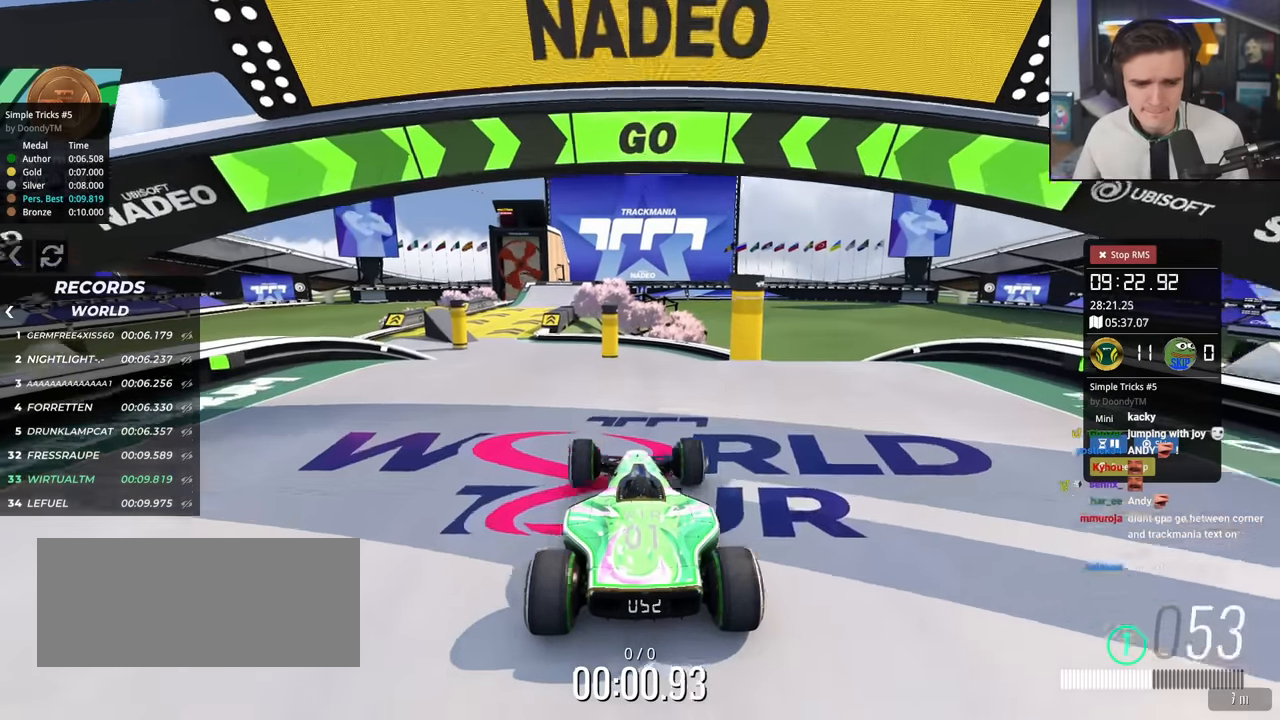
{"keys": ["up"], "events": [[100, "left", "up"], [234, "left", "down"], [334, "left", "up"]]}